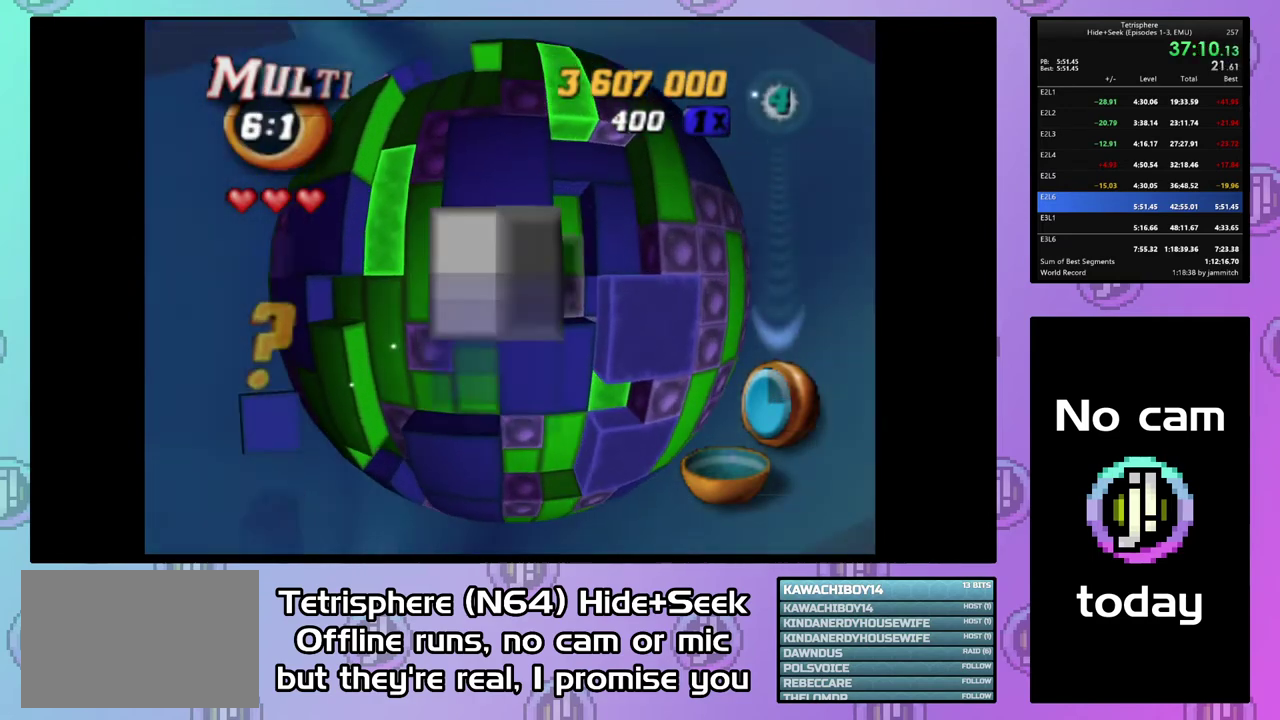
Gameplay with a controller (PlayStation layout); each line is a JSON object with the inputs held at the frame after it. "events" lists button and stick changes between this image and that frame as [ms after this image, input, new state], when the widget could be followed in between. This document gives stick clicks only as held states, not as events. Not read: L3 left_stick.
{"buttons": [], "right_stick": "center", "events": [[67, "DPAD_DOWN", "down"], [167, "DPAD_DOWN", "up"], [233, "DPAD_DOWN", "down"], [300, "DPAD_DOWN", "up"], [400, "DPAD_LEFT", "down"], [467, "DPAD_LEFT", "up"]]}
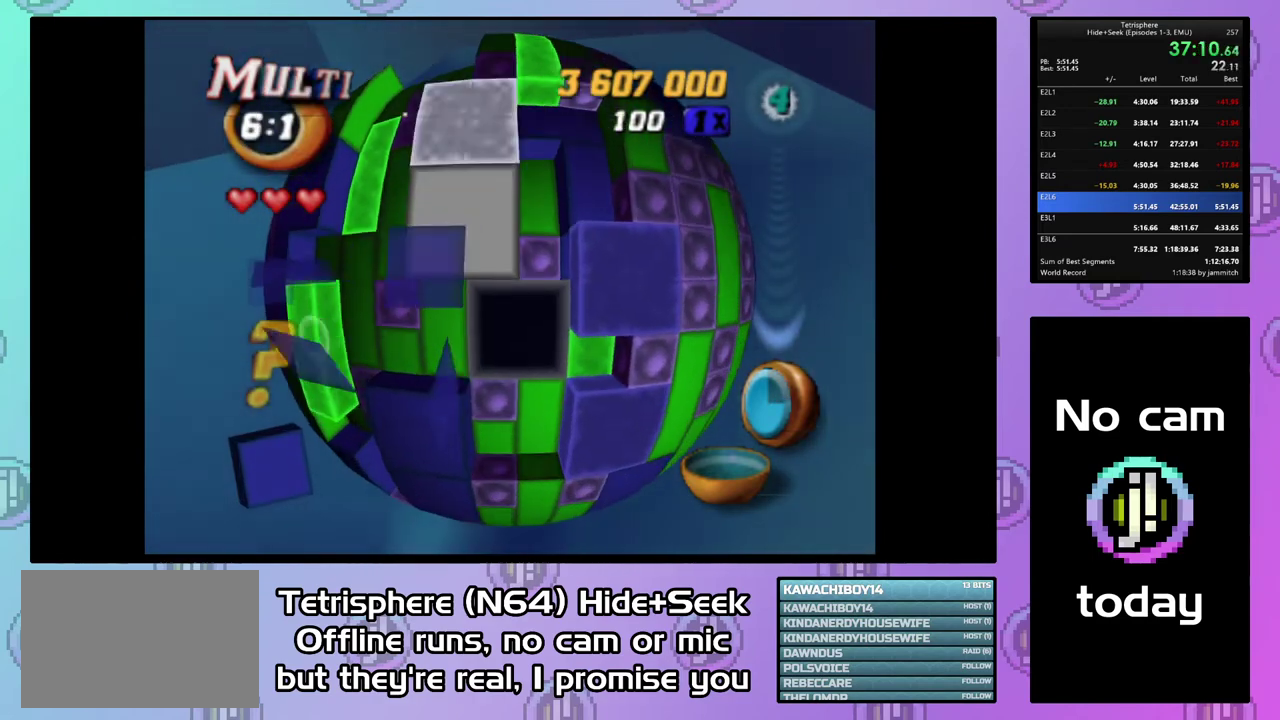
{"buttons": ["CIRCLE"], "right_stick": "center", "events": [[67, "DPAD_LEFT", "down"], [133, "DPAD_LEFT", "up"], [233, "DPAD_DOWN", "down"], [300, "DPAD_DOWN", "up"], [367, "DPAD_DOWN", "down"], [467, "CIRCLE", "down"], [467, "DPAD_DOWN", "up"]]}
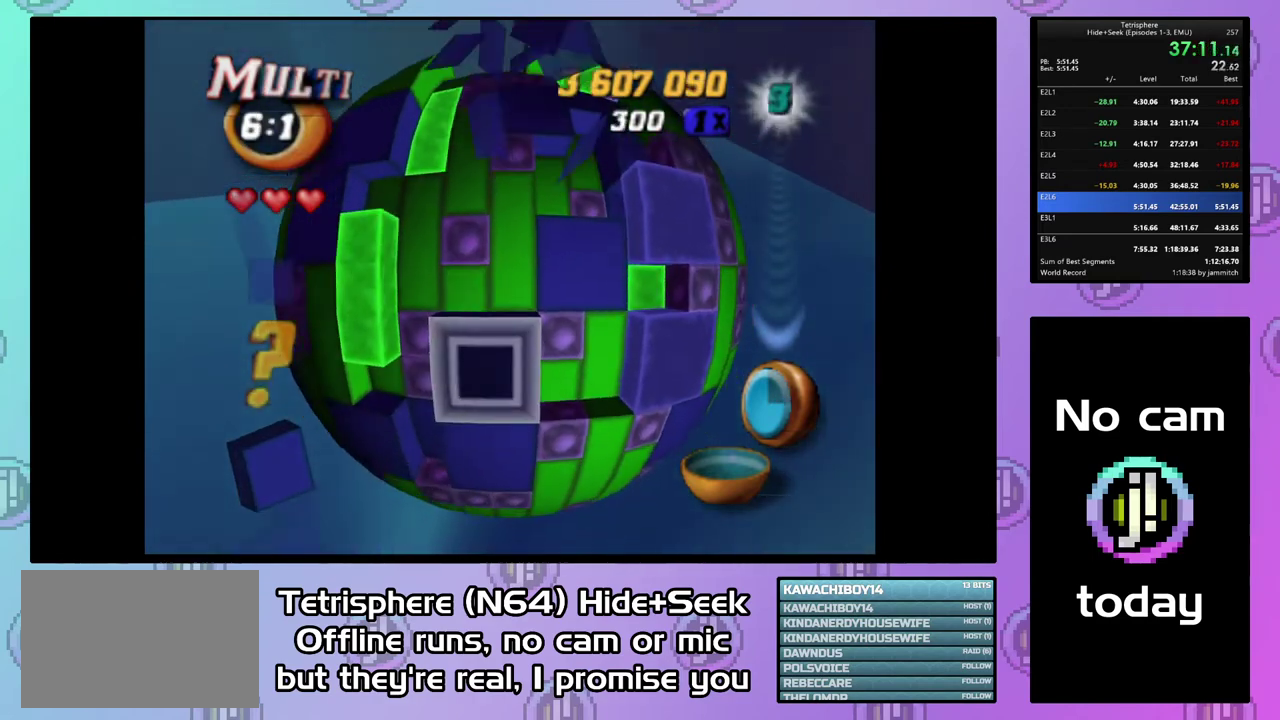
{"buttons": [], "right_stick": "center", "events": [[67, "CIRCLE", "up"], [100, "DPAD_UP", "down"], [333, "DPAD_UP", "up"], [400, "DPAD_UP", "down"], [500, "DPAD_UP", "up"]]}
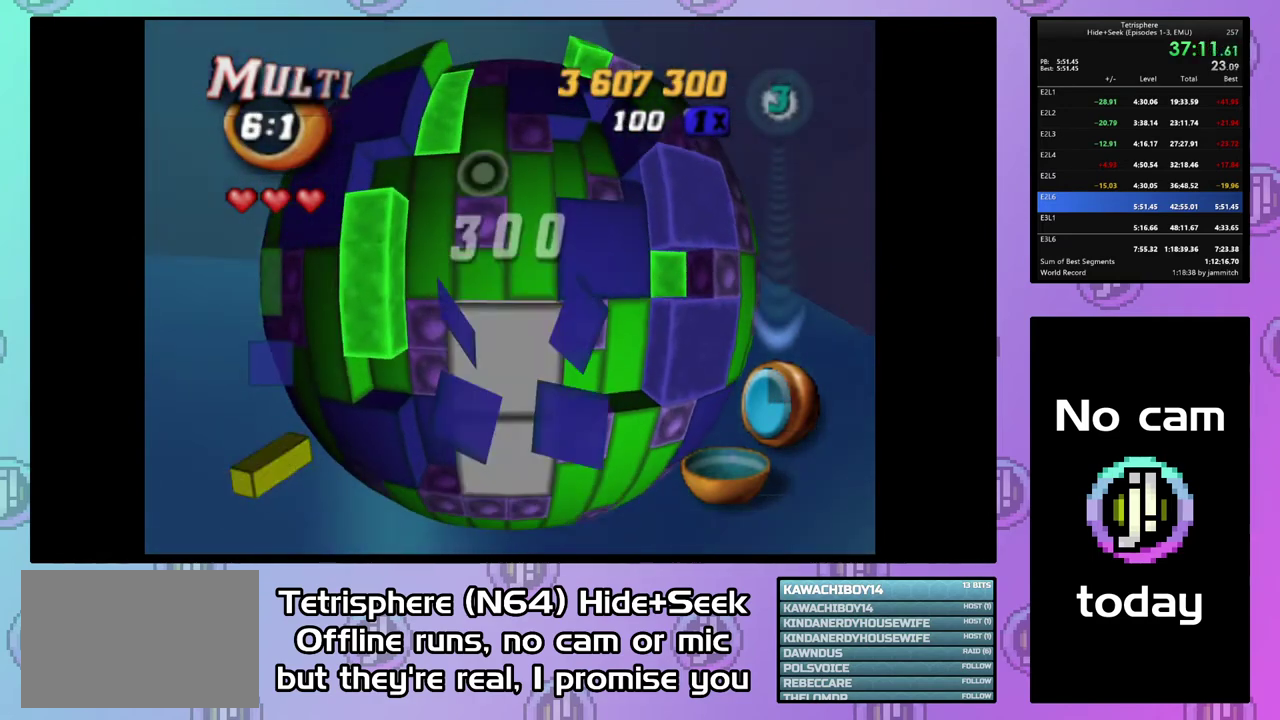
{"buttons": ["SQUARE", "DPAD_UP"], "right_stick": "center", "events": [[67, "DPAD_UP", "down"], [167, "DPAD_UP", "up"], [233, "SQUARE", "down"], [433, "DPAD_UP", "down"]]}
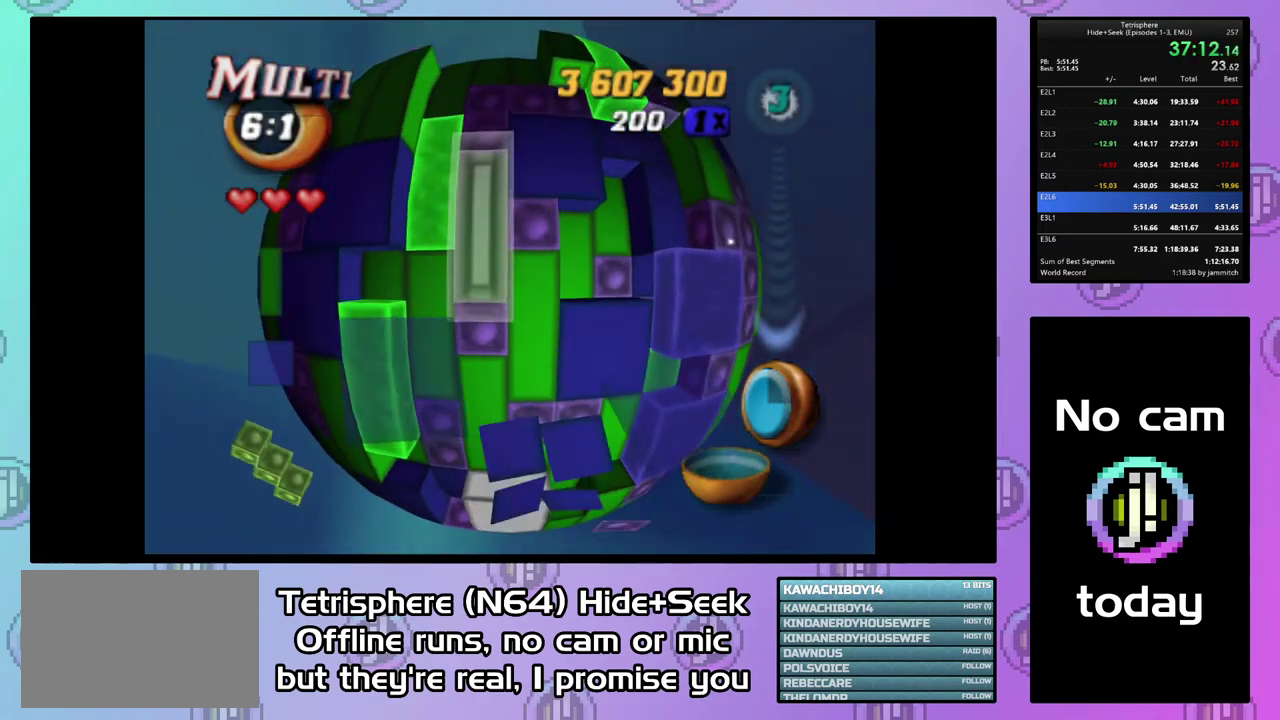
{"buttons": [], "right_stick": "center", "events": [[33, "DPAD_UP", "up"], [167, "SQUARE", "up"], [267, "CIRCLE", "down"], [367, "CIRCLE", "up"], [400, "DPAD_RIGHT", "down"], [467, "DPAD_RIGHT", "up"]]}
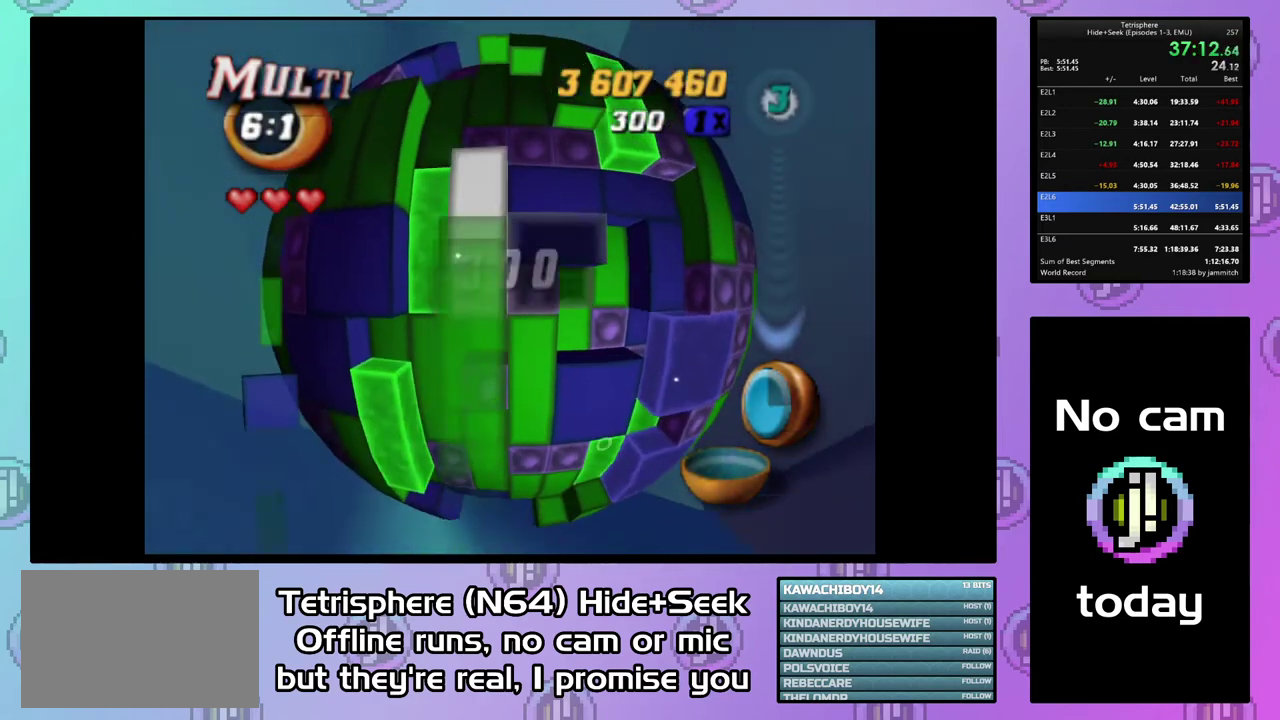
{"buttons": ["SQUARE", "DPAD_DOWN"], "right_stick": "center", "events": [[100, "DPAD_UP", "down"], [200, "DPAD_UP", "up"], [267, "SQUARE", "down"], [467, "DPAD_DOWN", "down"]]}
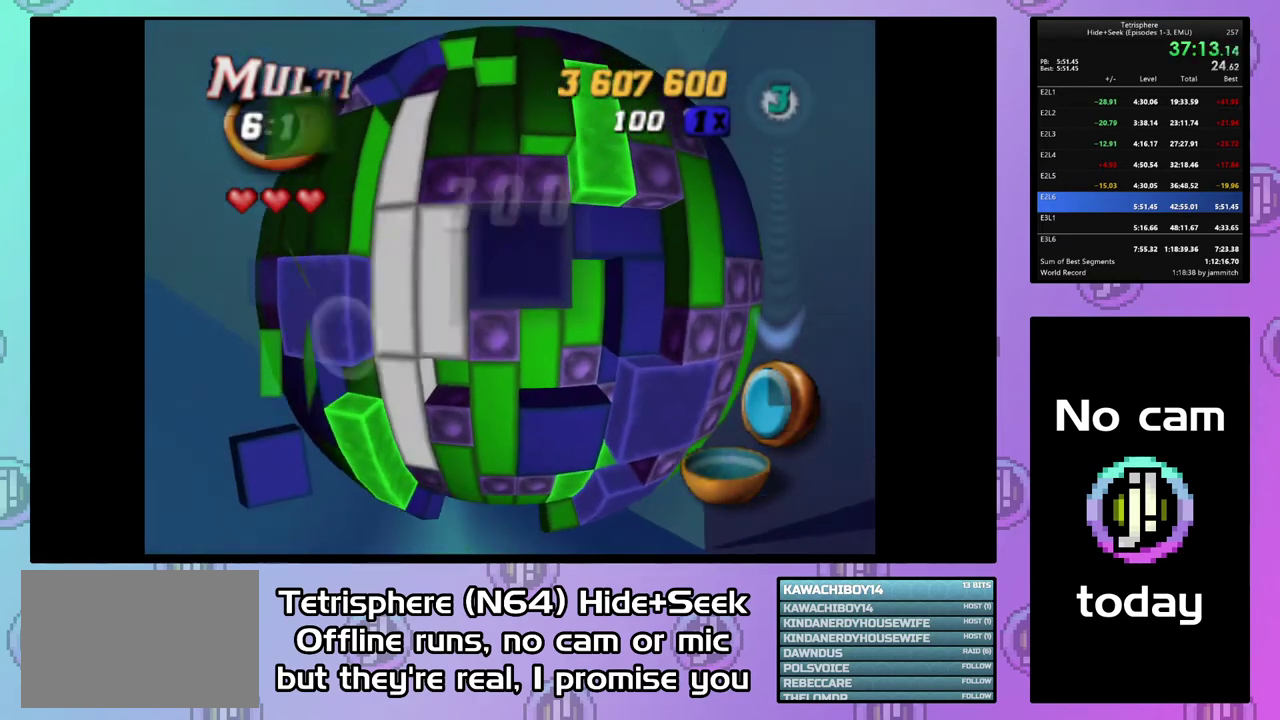
{"buttons": ["CIRCLE"], "right_stick": "center", "events": [[67, "DPAD_DOWN", "up"], [200, "DPAD_RIGHT", "down"], [300, "DPAD_RIGHT", "up"], [333, "SQUARE", "up"], [400, "CIRCLE", "down"]]}
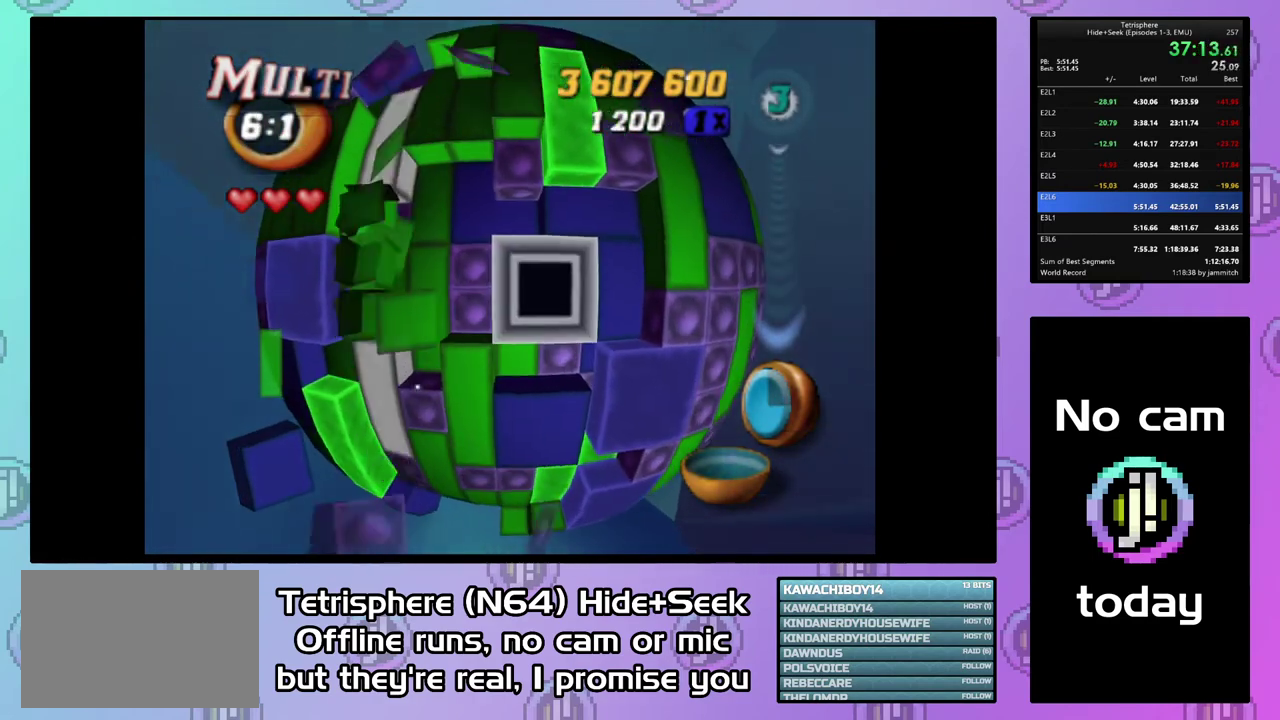
{"buttons": [], "right_stick": "center", "events": [[33, "CIRCLE", "up"], [100, "DPAD_LEFT", "down"], [167, "DPAD_LEFT", "up"], [267, "DPAD_DOWN", "down"], [333, "DPAD_DOWN", "up"], [400, "DPAD_DOWN", "down"], [500, "DPAD_DOWN", "up"]]}
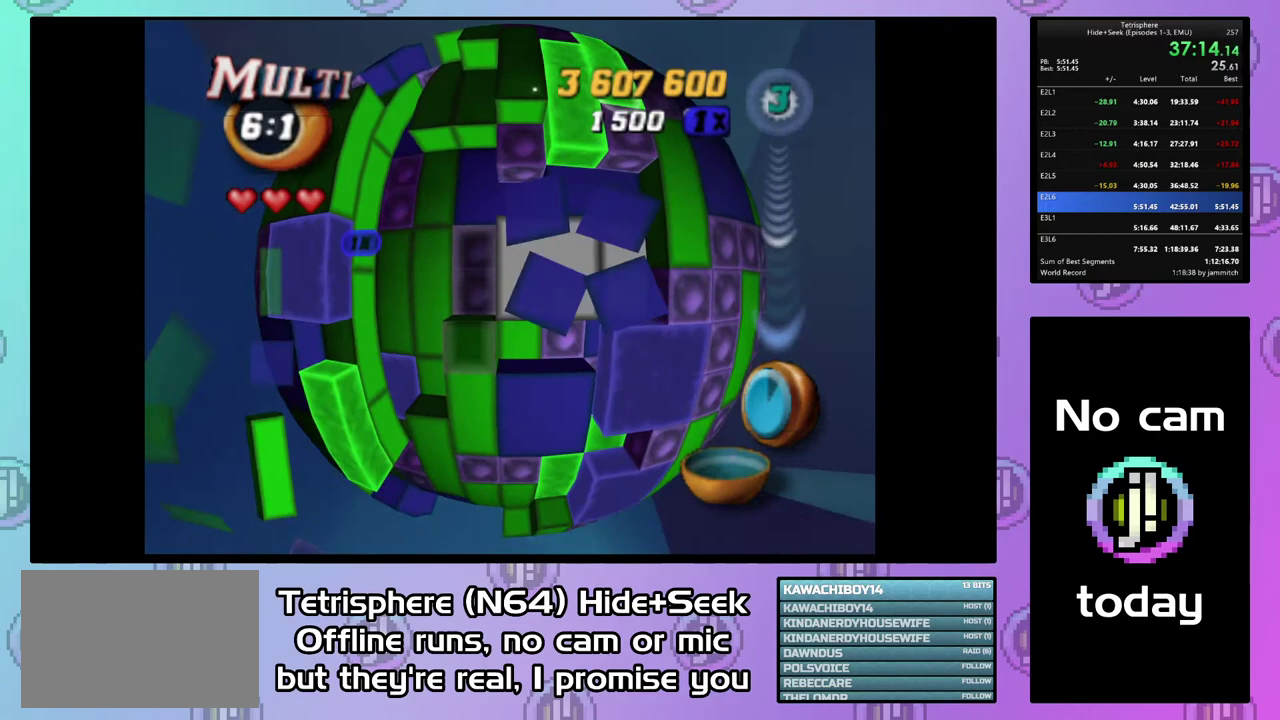
{"buttons": ["SQUARE"], "right_stick": "center", "events": [[67, "DPAD_DOWN", "down"], [167, "DPAD_DOWN", "up"], [300, "SQUARE", "down"], [400, "DPAD_UP", "down"], [500, "DPAD_UP", "up"]]}
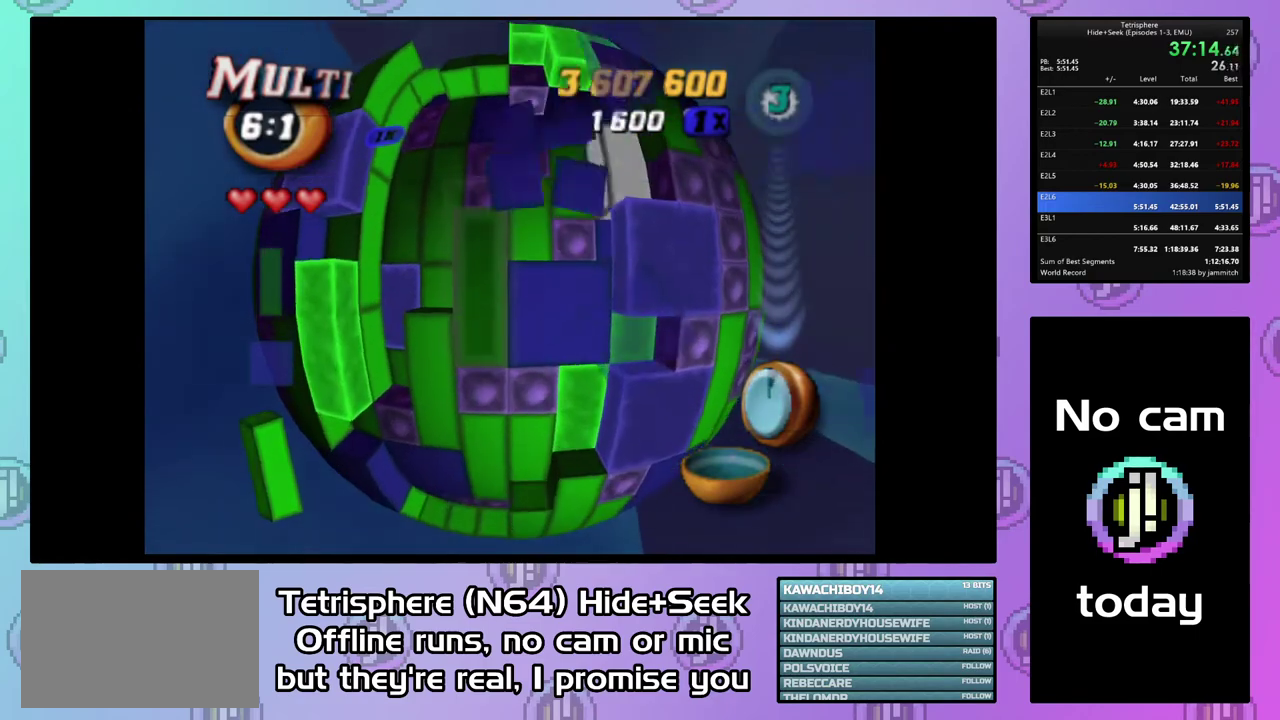
{"buttons": ["CIRCLE"], "right_stick": "center", "events": [[33, "DPAD_UP", "down"], [133, "DPAD_UP", "up"], [200, "SQUARE", "up"], [300, "DPAD_LEFT", "down"], [400, "DPAD_LEFT", "up"], [467, "CIRCLE", "down"]]}
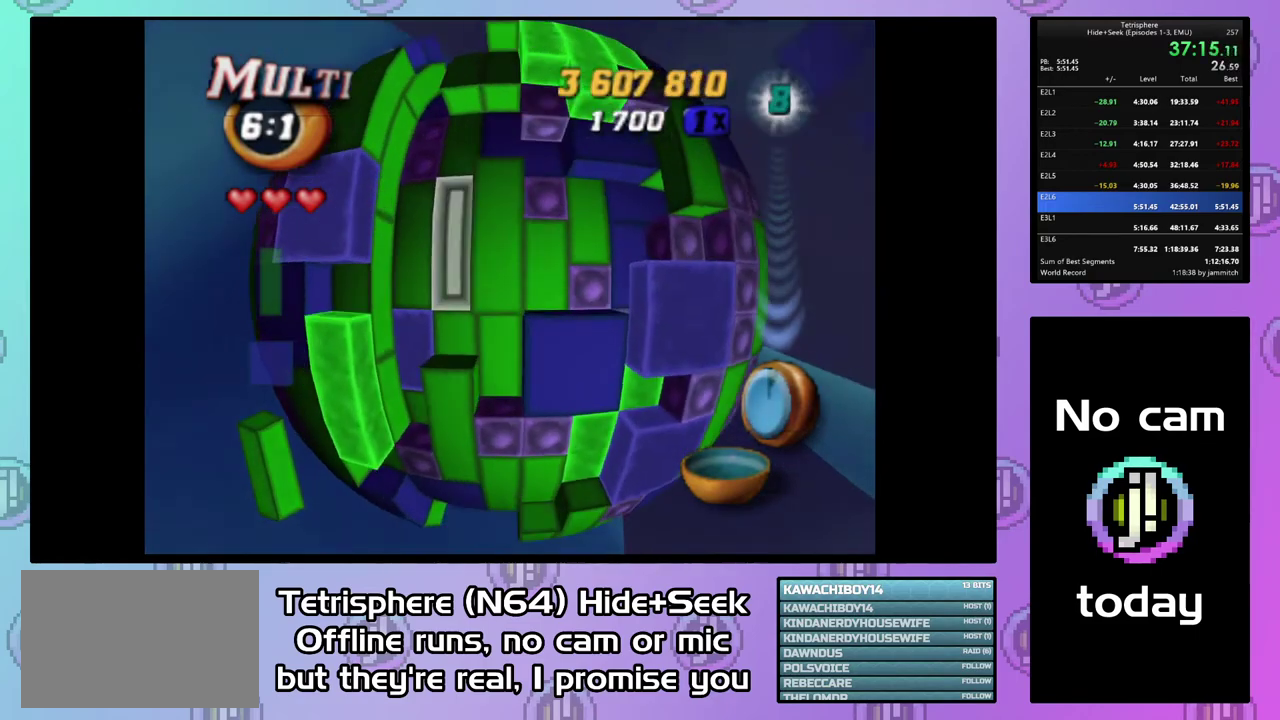
{"buttons": [], "right_stick": "center", "events": [[67, "CIRCLE", "up"], [67, "DPAD_RIGHT", "down"], [167, "DPAD_RIGHT", "up"], [233, "DPAD_RIGHT", "down"], [333, "DPAD_RIGHT", "up"], [400, "DPAD_DOWN", "down"], [500, "DPAD_DOWN", "up"]]}
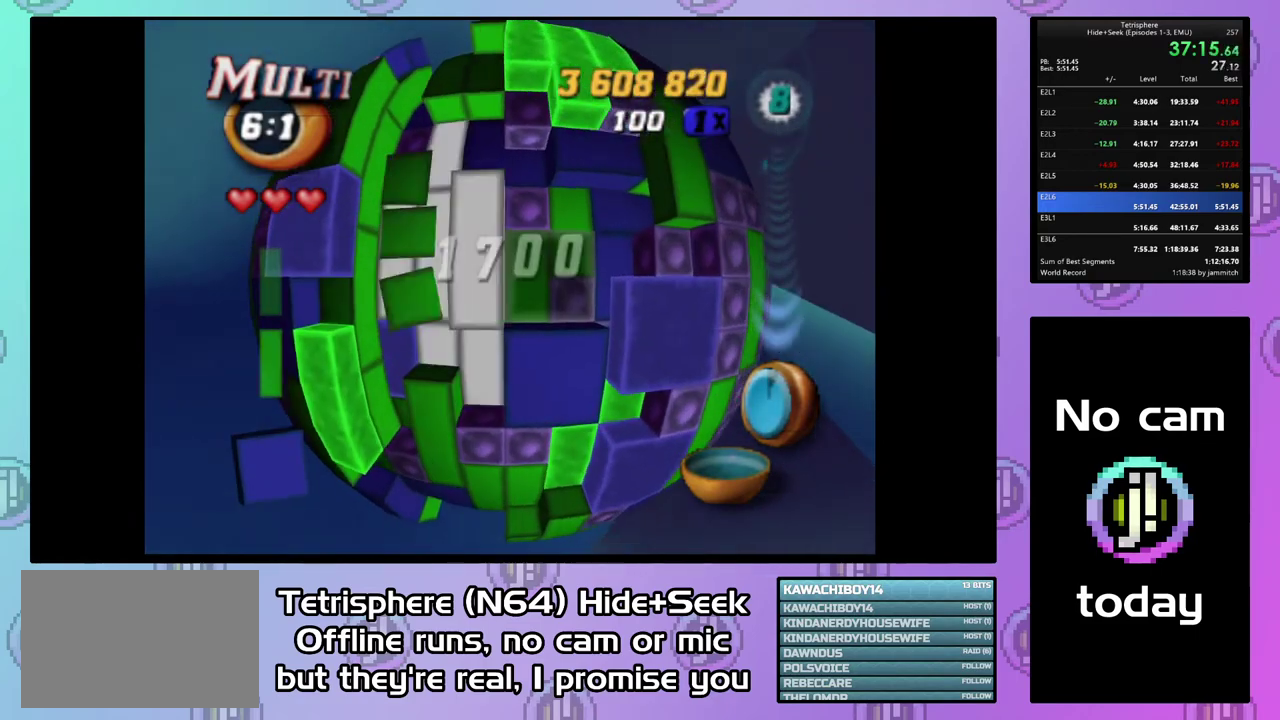
{"buttons": ["SQUARE", "DPAD_UP"], "right_stick": "center", "events": [[67, "DPAD_DOWN", "down"], [167, "DPAD_DOWN", "up"], [200, "SQUARE", "down"], [367, "DPAD_UP", "down"], [433, "DPAD_UP", "up"], [500, "DPAD_UP", "down"]]}
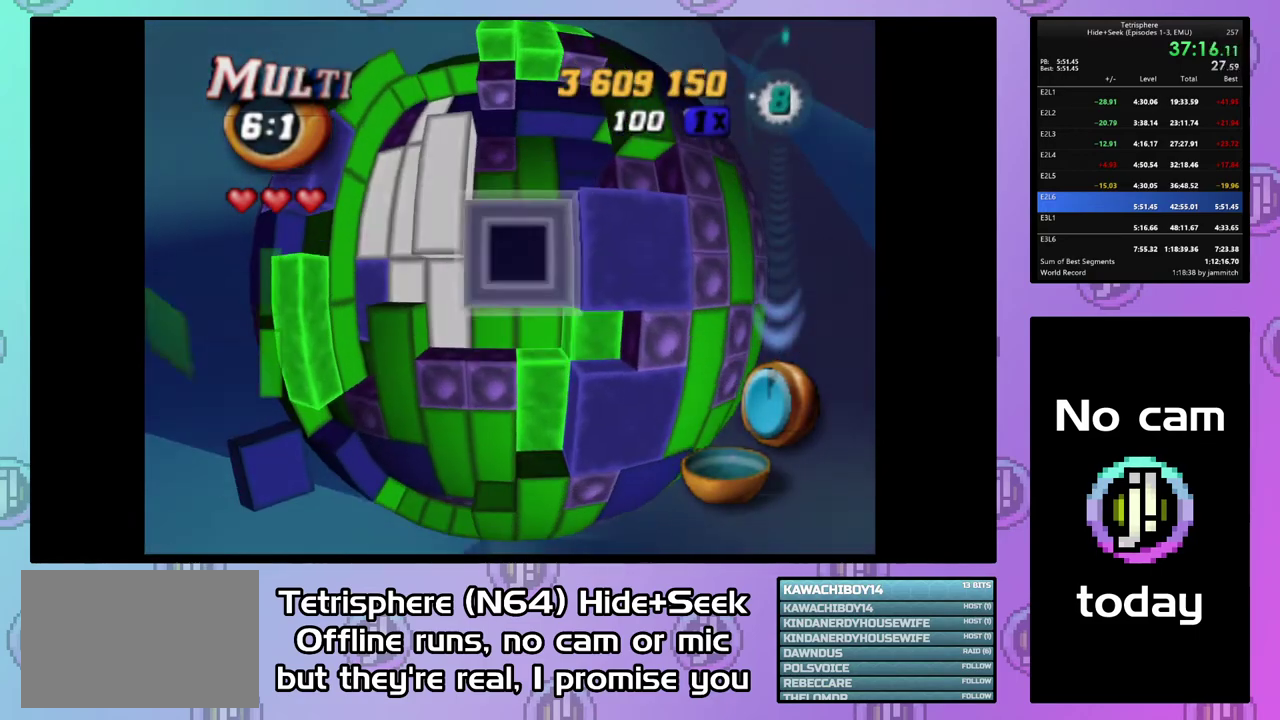
{"buttons": ["SQUARE"], "right_stick": "center", "events": [[100, "DPAD_UP", "up"], [167, "DPAD_UP", "down"], [267, "DPAD_UP", "up"], [367, "DPAD_RIGHT", "down"], [433, "DPAD_RIGHT", "up"]]}
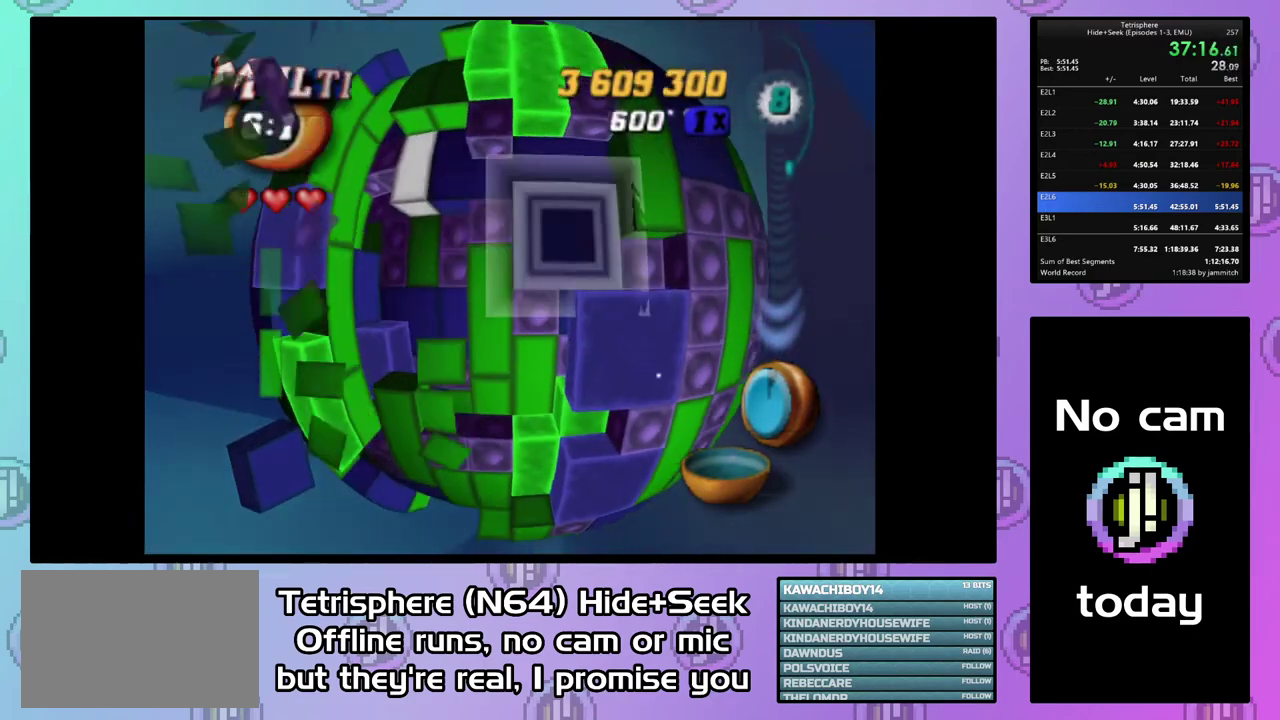
{"buttons": ["DPAD_DOWN"], "right_stick": "center", "events": [[33, "SQUARE", "up"], [100, "CIRCLE", "down"], [233, "CIRCLE", "up"], [267, "DPAD_LEFT", "down"], [367, "DPAD_LEFT", "up"], [500, "DPAD_DOWN", "down"]]}
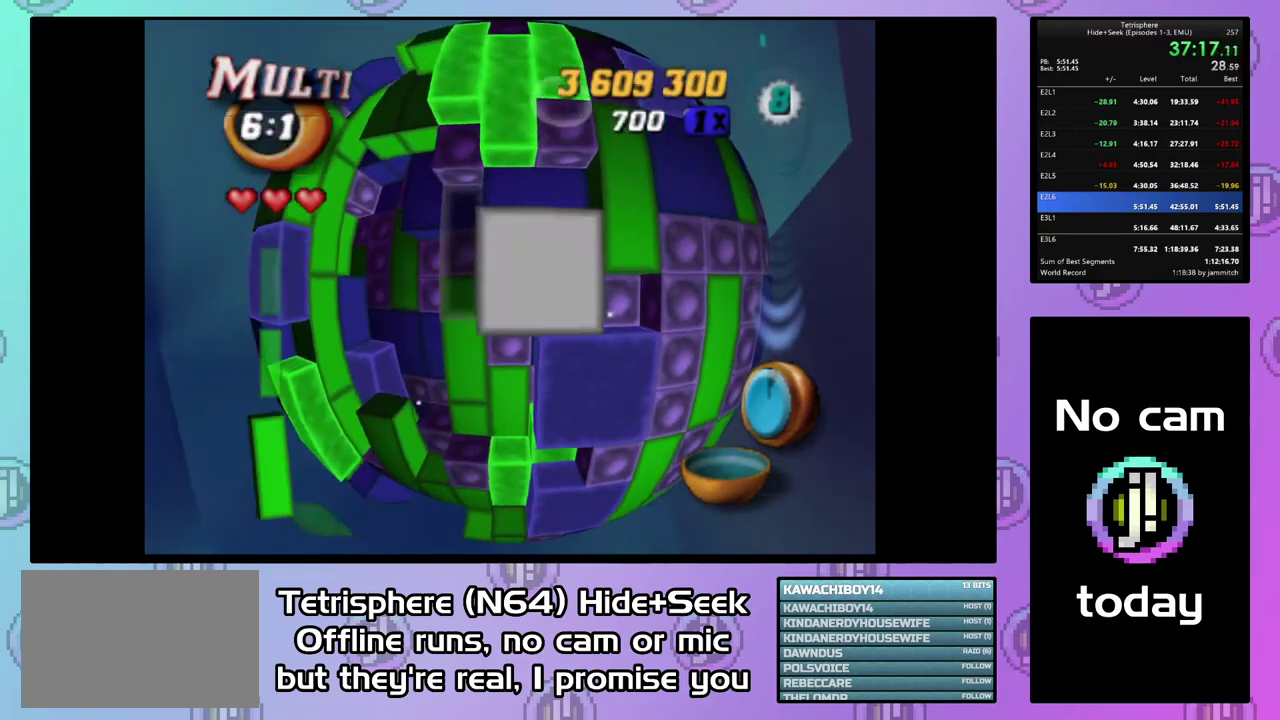
{"buttons": ["SQUARE"], "right_stick": "center", "events": [[100, "DPAD_DOWN", "up"], [167, "DPAD_DOWN", "down"], [267, "DPAD_DOWN", "up"], [300, "SQUARE", "down"]]}
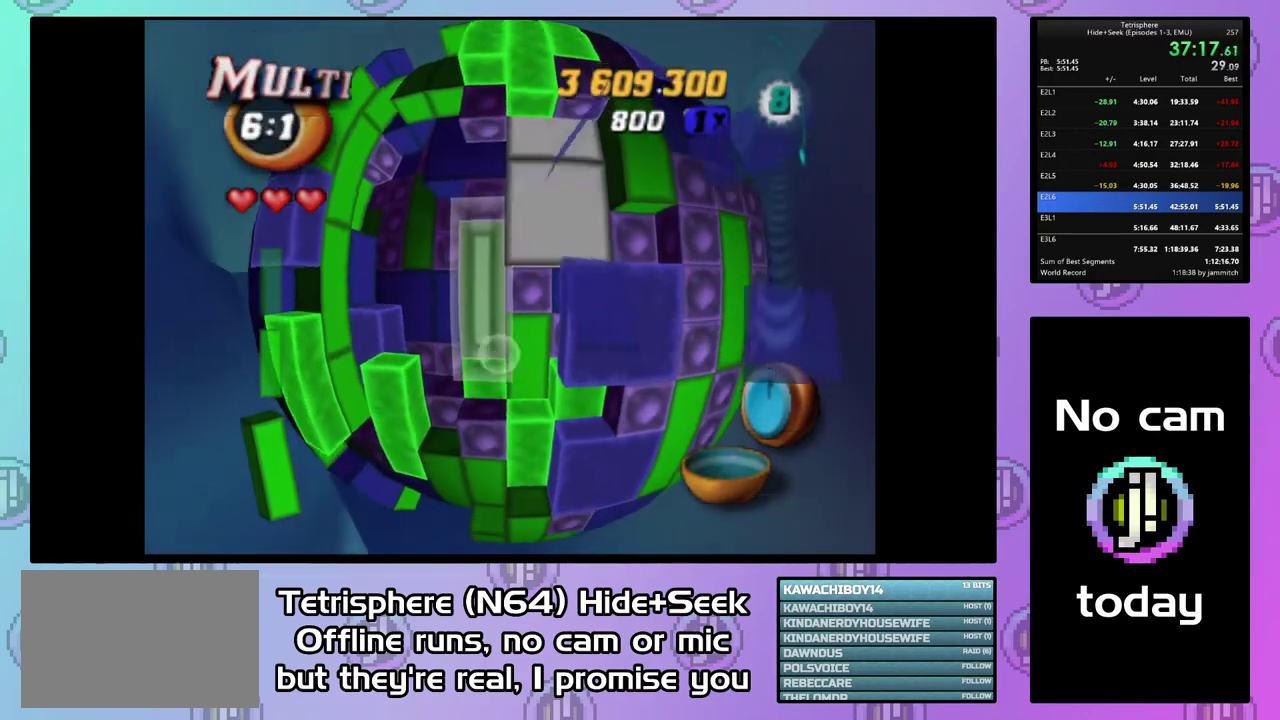
{"buttons": [], "right_stick": "center", "events": [[167, "SQUARE", "up"], [267, "CIRCLE", "down"], [333, "CIRCLE", "up"], [400, "DPAD_LEFT", "down"], [500, "DPAD_LEFT", "up"]]}
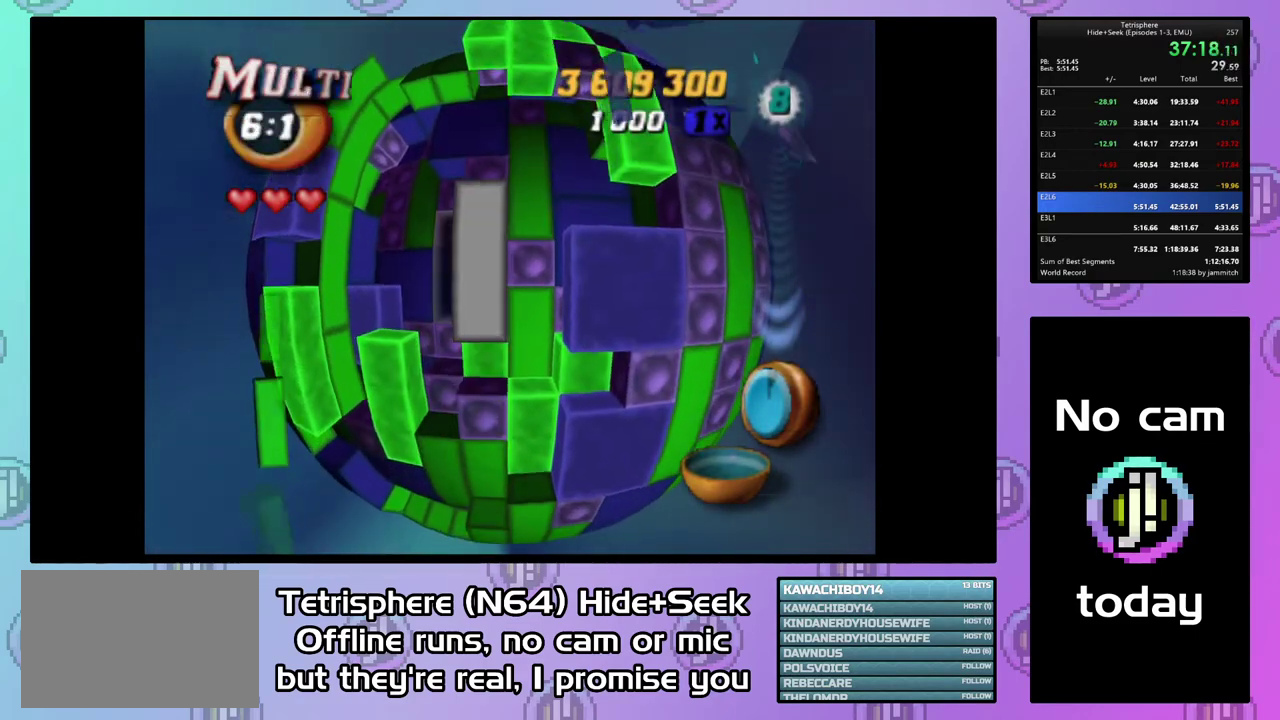
{"buttons": ["DPAD_DOWN"], "right_stick": "center", "events": [[300, "DPAD_LEFT", "down"], [367, "DPAD_LEFT", "up"], [467, "DPAD_DOWN", "down"]]}
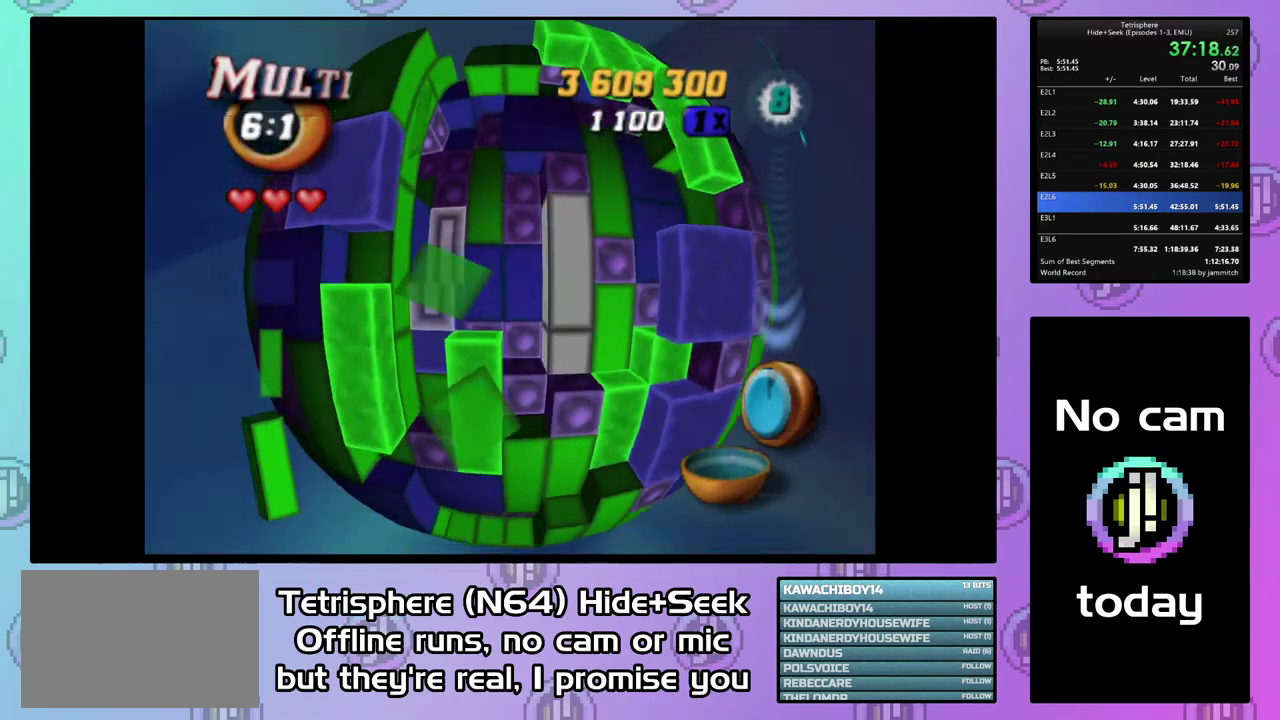
{"buttons": ["DPAD_RIGHT"], "right_stick": "center", "events": [[33, "DPAD_DOWN", "up"], [100, "DPAD_DOWN", "down"], [200, "DPAD_DOWN", "up"], [467, "DPAD_RIGHT", "down"]]}
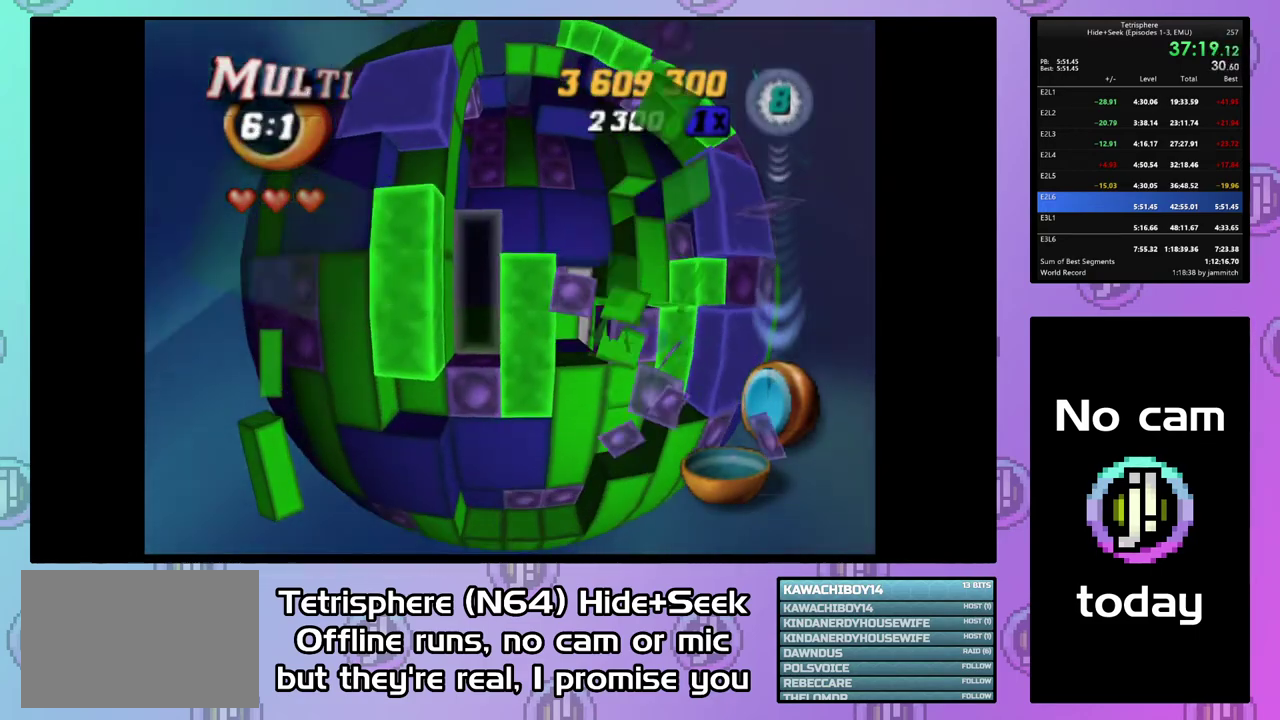
{"buttons": ["SQUARE"], "right_stick": "center", "events": [[33, "DPAD_RIGHT", "up"], [133, "DPAD_DOWN", "down"], [200, "DPAD_DOWN", "up"], [233, "SQUARE", "down"], [400, "DPAD_UP", "down"], [467, "DPAD_UP", "up"]]}
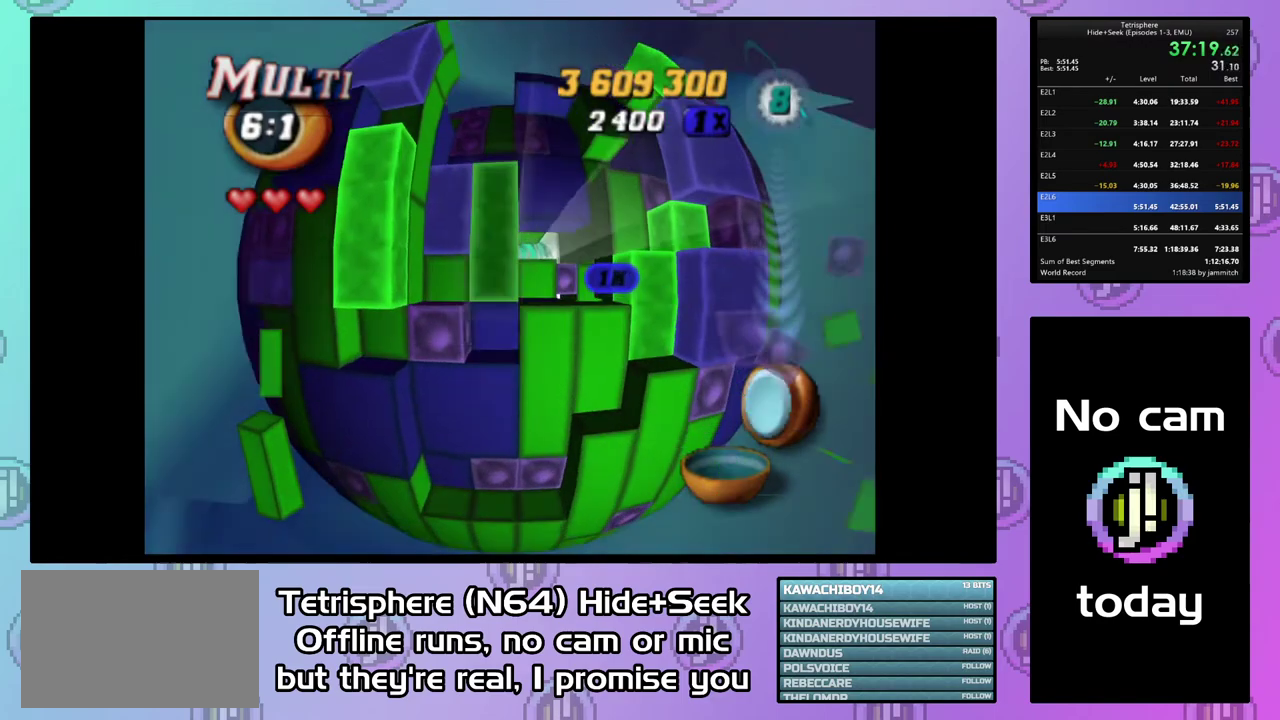
{"buttons": ["CIRCLE"], "right_stick": "center", "events": [[67, "DPAD_LEFT", "down"], [200, "DPAD_LEFT", "up"], [367, "SQUARE", "up"], [500, "CIRCLE", "down"]]}
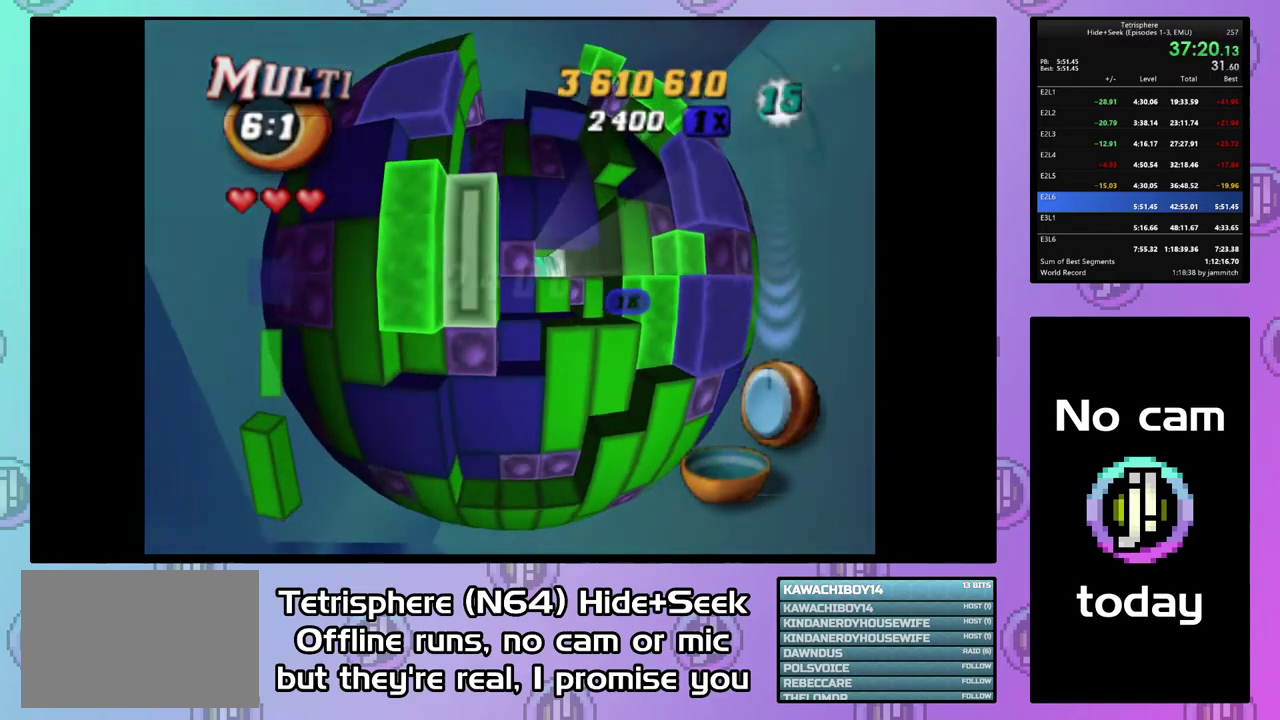
{"buttons": ["DPAD_UP"], "right_stick": "center", "events": [[100, "CIRCLE", "up"], [333, "DPAD_UP", "down"], [400, "DPAD_UP", "up"], [500, "DPAD_UP", "down"]]}
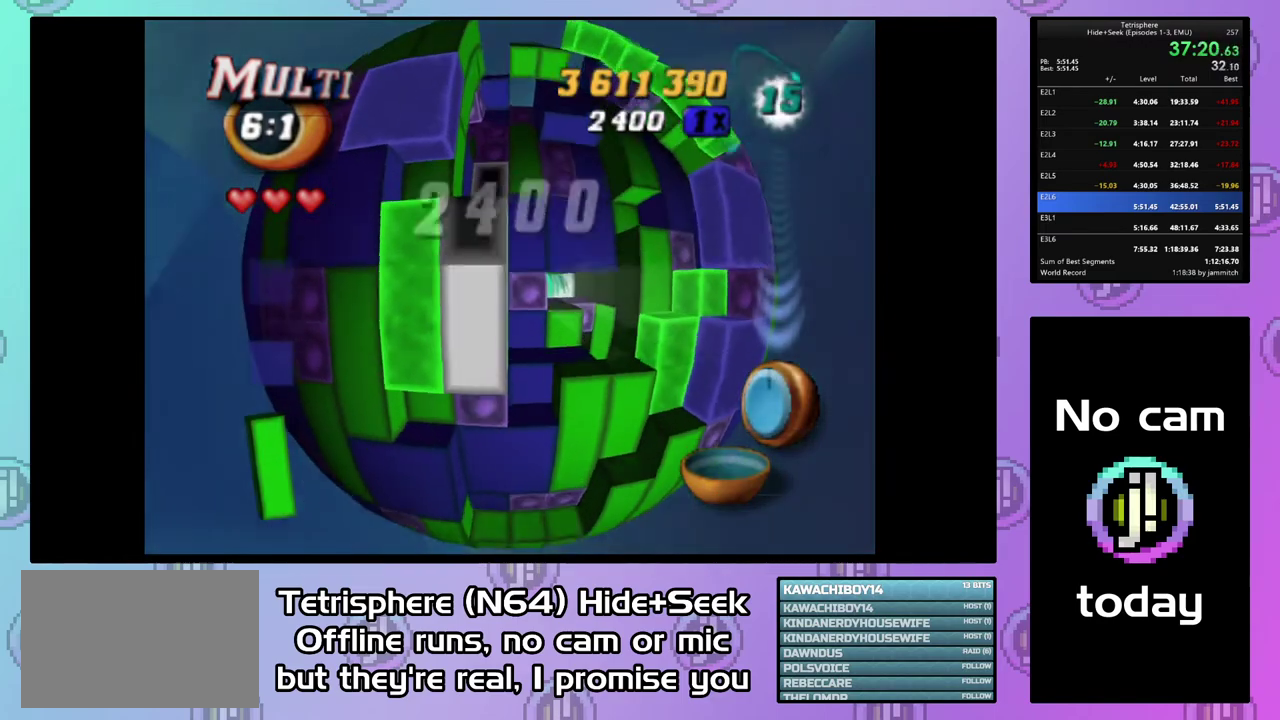
{"buttons": ["DPAD_RIGHT"], "right_stick": "center", "events": [[67, "DPAD_UP", "up"], [133, "DPAD_UP", "down"], [267, "DPAD_UP", "up"], [333, "SQUARE", "down"], [433, "SQUARE", "up"], [500, "DPAD_RIGHT", "down"]]}
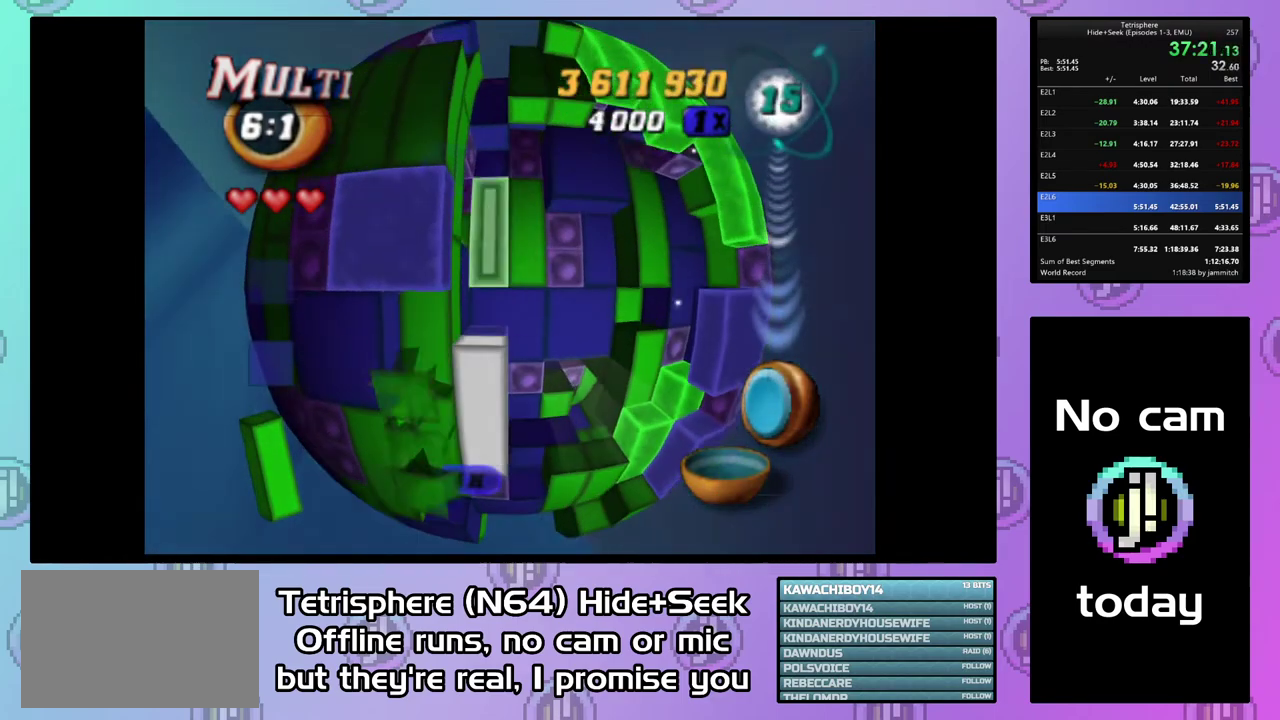
{"buttons": ["DPAD_DOWN"], "right_stick": "center", "events": [[67, "DPAD_RIGHT", "up"], [133, "CIRCLE", "down"], [233, "CIRCLE", "up"], [300, "DPAD_DOWN", "down"], [400, "DPAD_DOWN", "up"], [467, "DPAD_DOWN", "down"]]}
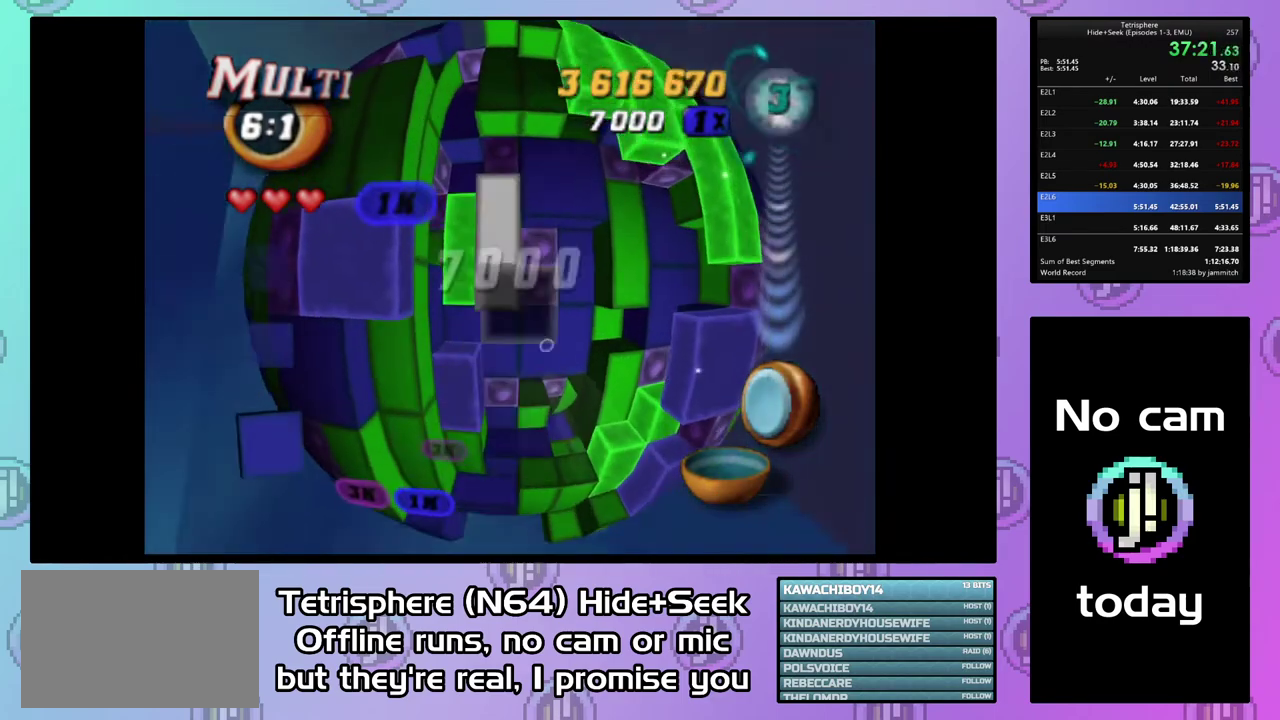
{"buttons": [], "right_stick": "center", "events": [[67, "DPAD_DOWN", "up"], [333, "DPAD_LEFT", "down"], [500, "DPAD_LEFT", "up"]]}
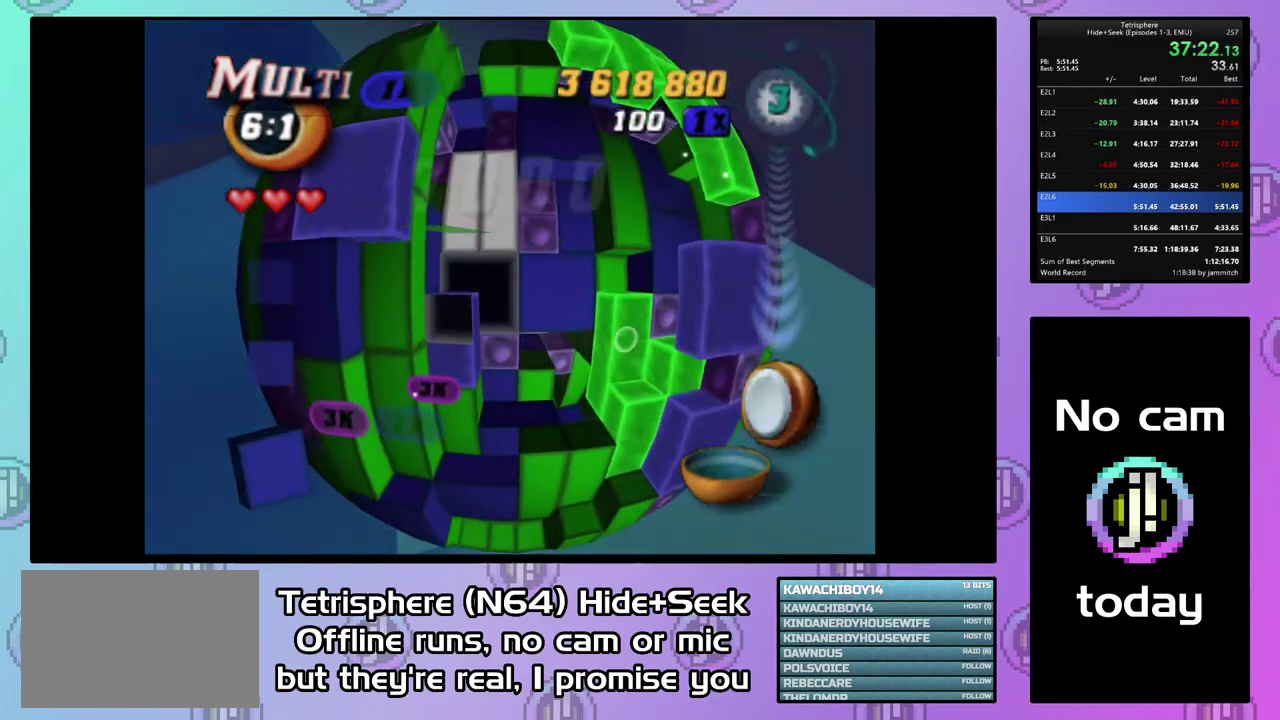
{"buttons": ["SQUARE"], "right_stick": "center", "events": [[100, "DPAD_DOWN", "down"], [200, "DPAD_DOWN", "up"], [200, "SQUARE", "down"], [367, "SQUARE", "up"], [400, "DPAD_LEFT", "down"], [467, "DPAD_LEFT", "up"], [467, "SQUARE", "down"]]}
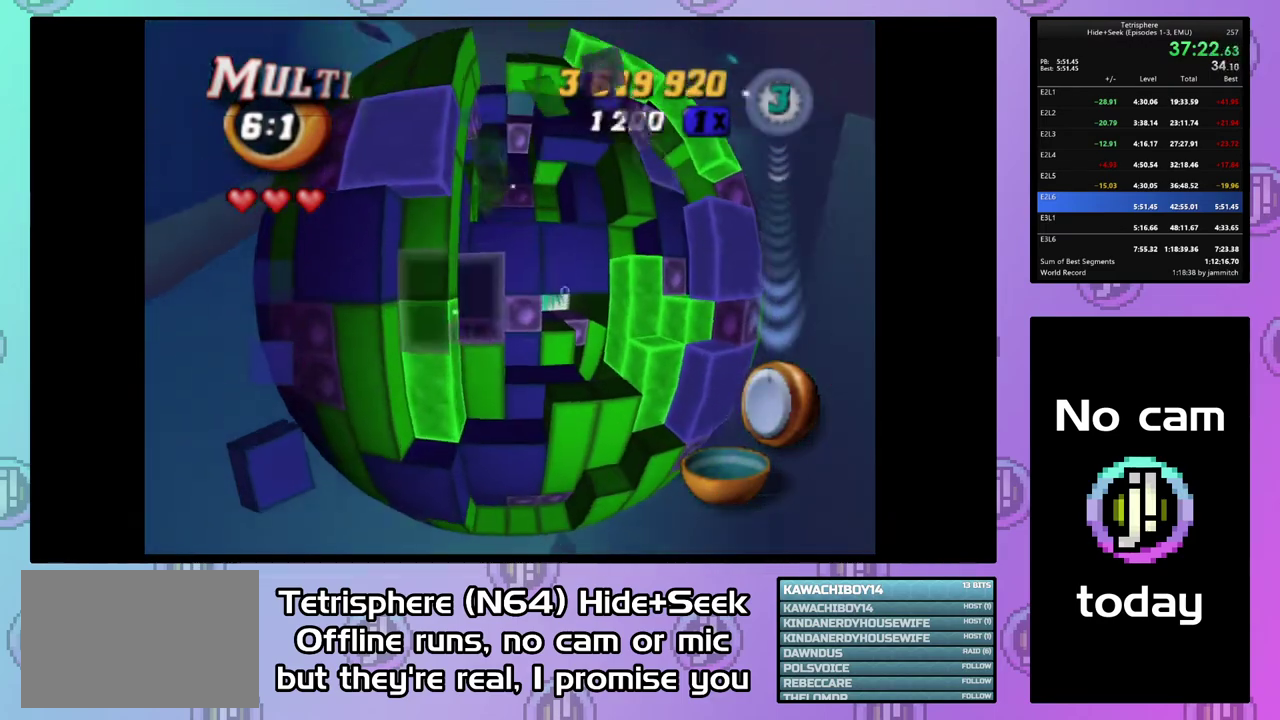
{"buttons": ["DPAD_RIGHT"], "right_stick": "center", "events": [[100, "DPAD_RIGHT", "down"], [167, "DPAD_RIGHT", "up"], [267, "DPAD_UP", "down"], [367, "DPAD_UP", "up"], [467, "SQUARE", "up"], [500, "DPAD_RIGHT", "down"]]}
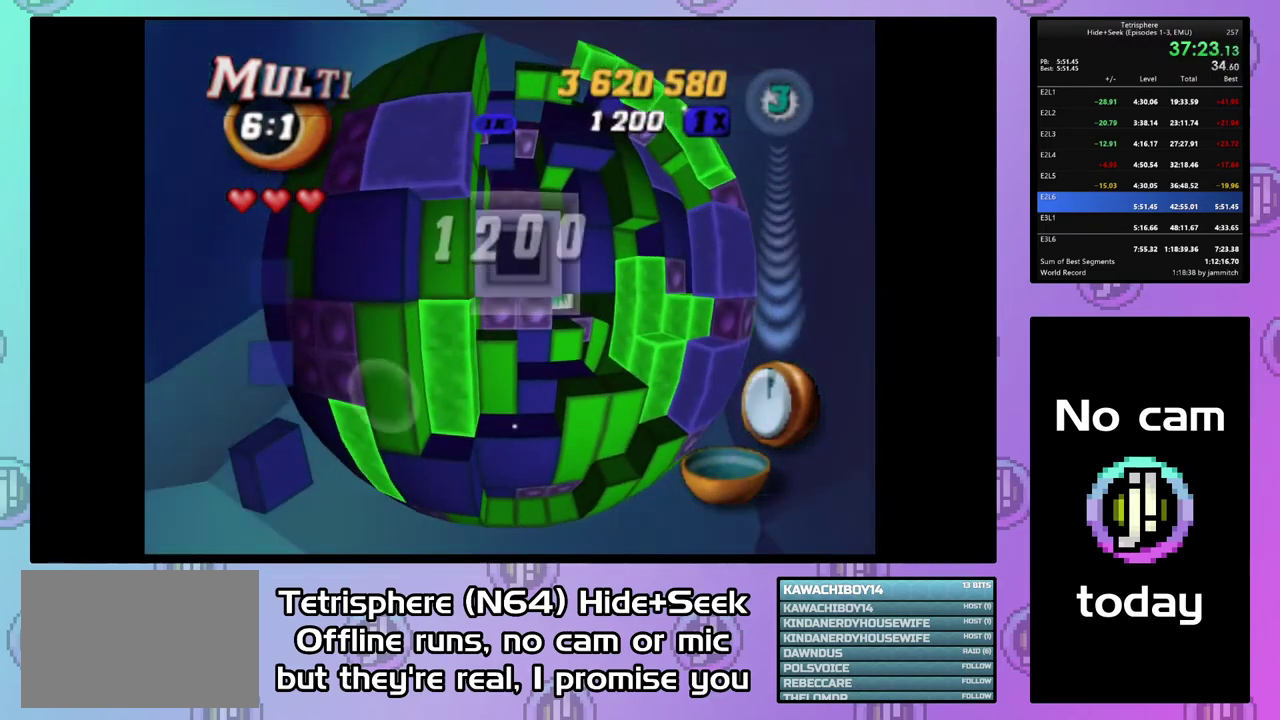
{"buttons": [], "right_stick": "center", "events": [[100, "DPAD_RIGHT", "up"], [167, "DPAD_RIGHT", "down"], [267, "DPAD_RIGHT", "up"], [333, "CIRCLE", "down"], [433, "CIRCLE", "up"]]}
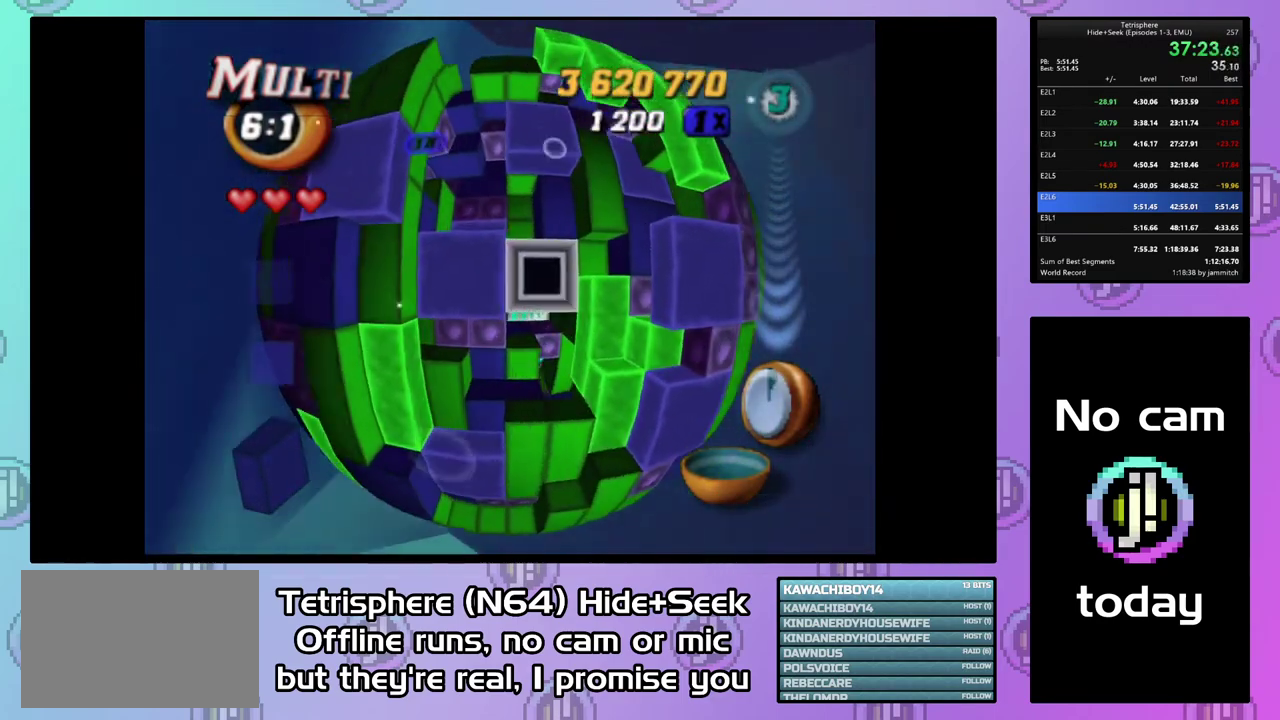
{"buttons": ["SQUARE"], "right_stick": "center", "events": [[33, "DPAD_UP", "down"], [100, "DPAD_UP", "up"], [167, "DPAD_UP", "down"], [267, "DPAD_UP", "up"], [333, "DPAD_RIGHT", "down"], [433, "DPAD_RIGHT", "up"], [467, "SQUARE", "down"]]}
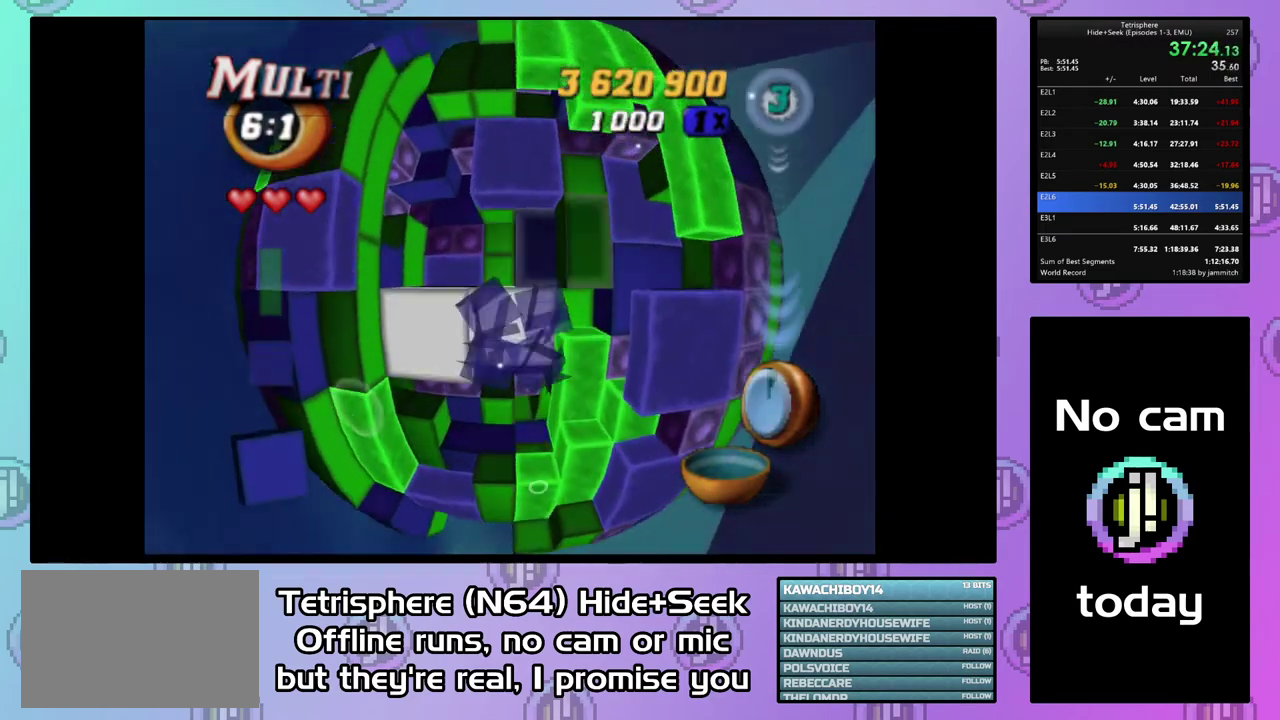
{"buttons": ["CIRCLE"], "right_stick": "center", "events": [[67, "DPAD_LEFT", "down"], [167, "DPAD_LEFT", "up"], [333, "SQUARE", "up"], [467, "CIRCLE", "down"]]}